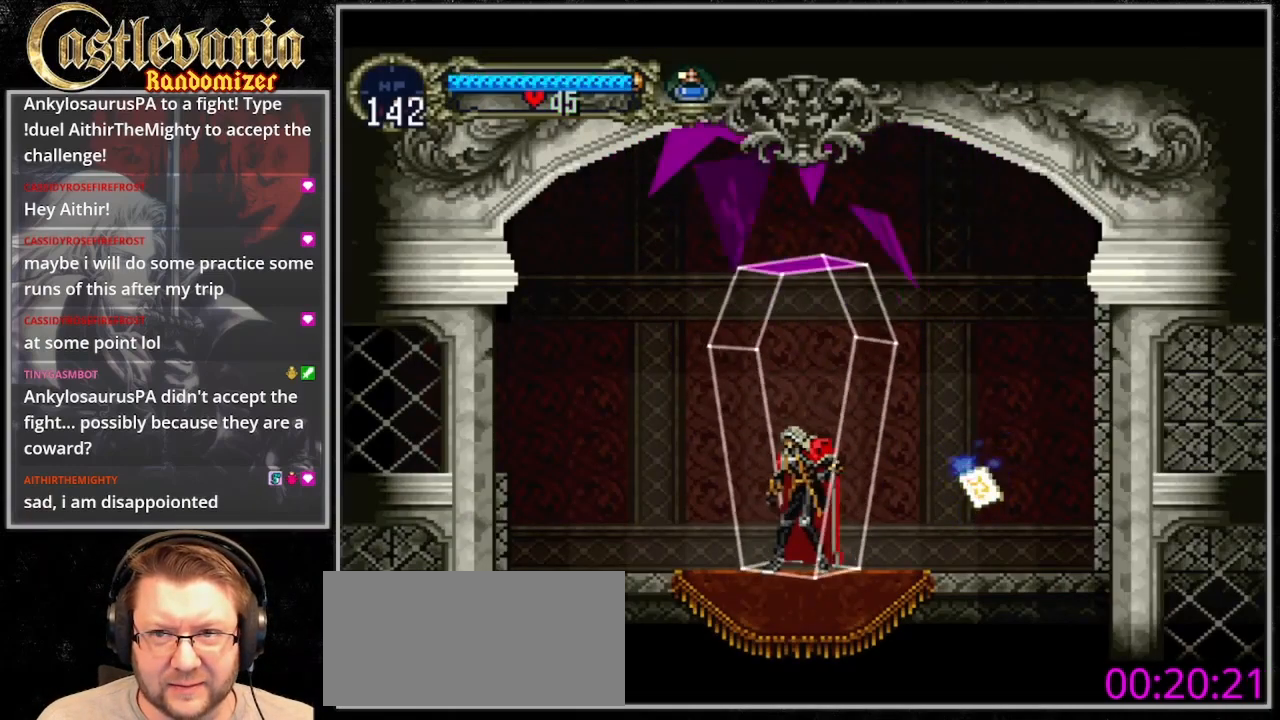
Gameplay with a controller (PlayStation layout); each line is a JSON object with the inputs held at the frame after it (dt_ms = milliseconds from this image to that frame). "events" lists button and stick changes between this image and that frame as [ms after this image, input, new state], when the widget could be followed in between. Not read: L3 R3.
{"dt_ms": 500, "buttons": [], "events": [[300, "TRIANGLE", "down"], [500, "TRIANGLE", "up"]]}
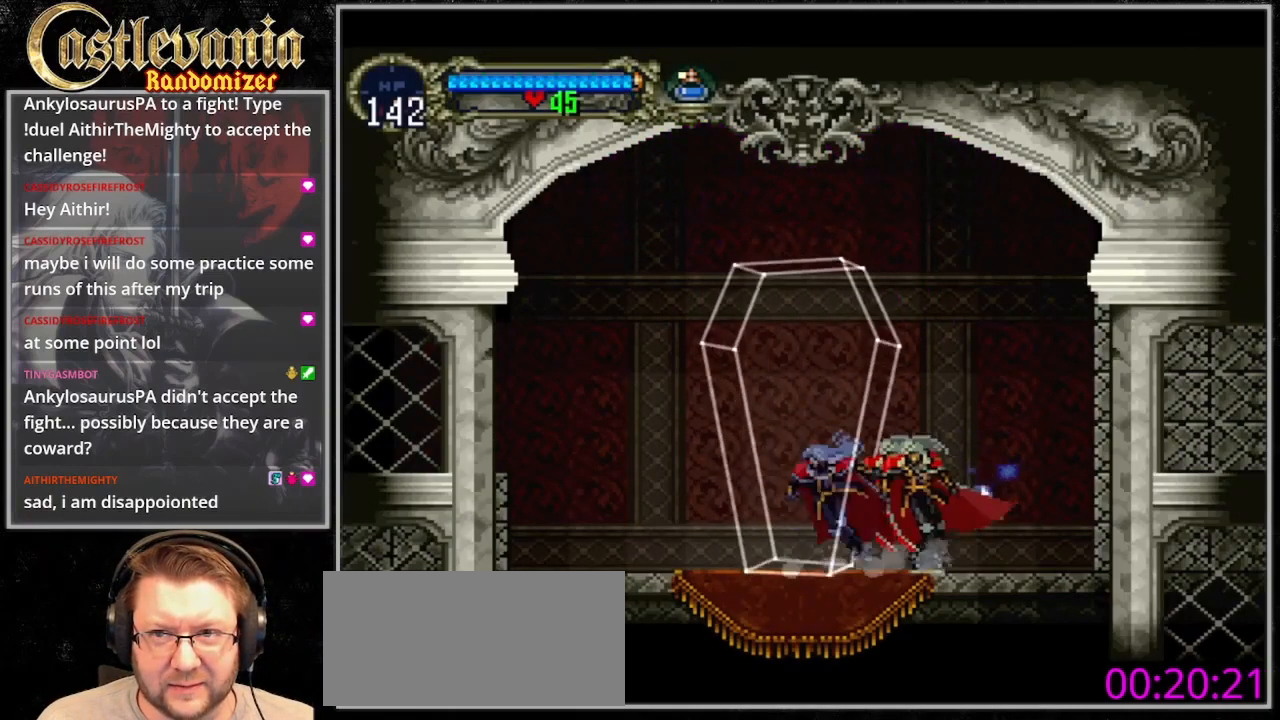
{"dt_ms": 500, "buttons": [], "events": []}
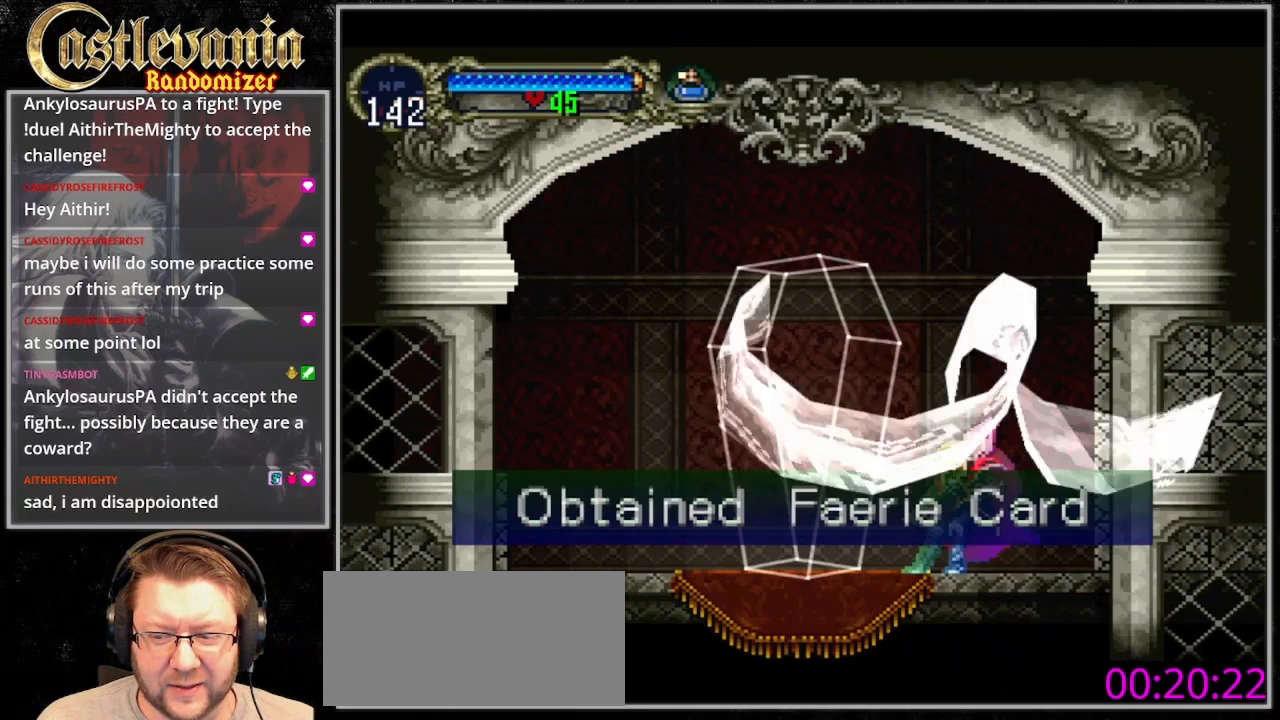
{"dt_ms": 500, "buttons": [], "events": []}
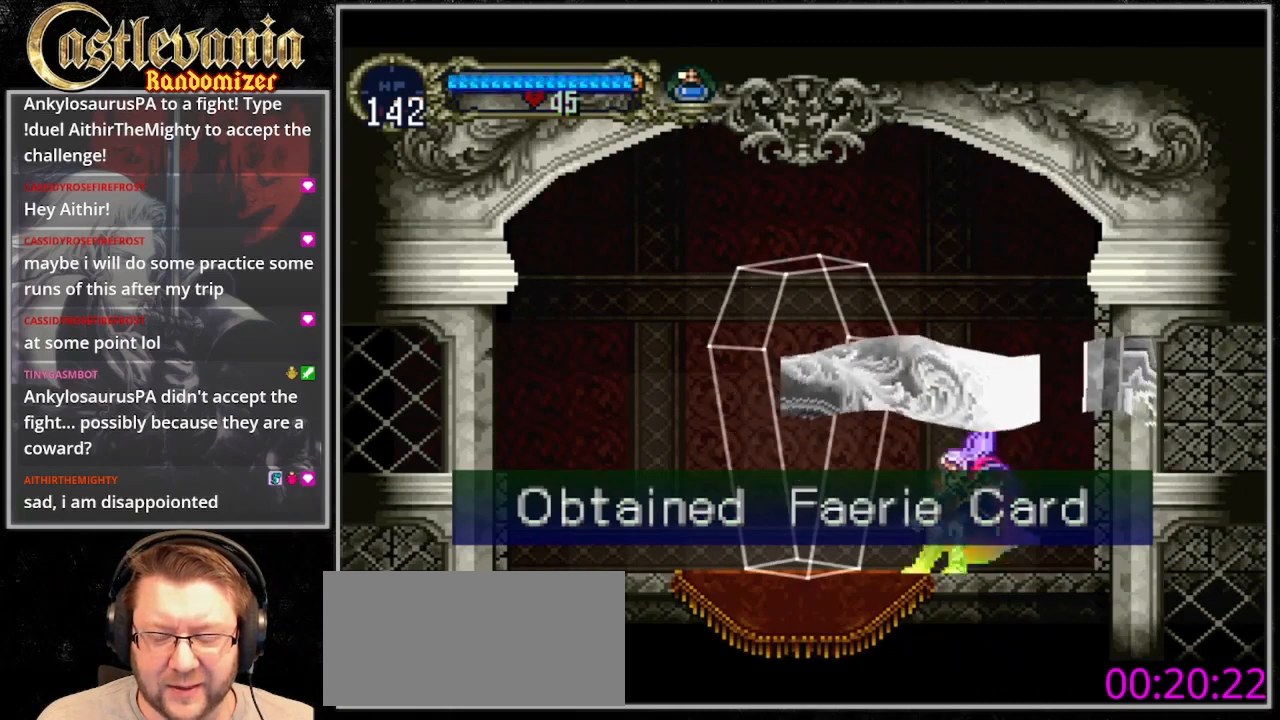
{"dt_ms": 500, "buttons": ["DPAD_LEFT"], "events": [[367, "DPAD_LEFT", "down"]]}
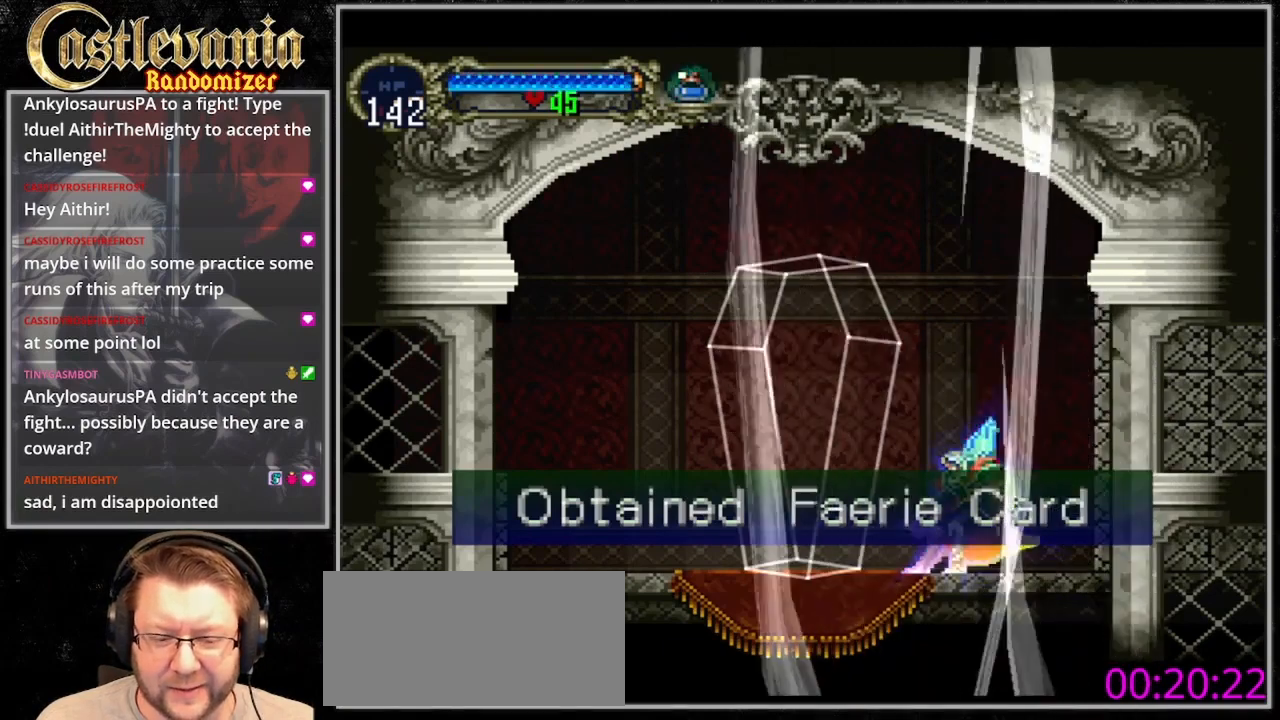
{"dt_ms": 500, "buttons": ["DPAD_LEFT"], "events": []}
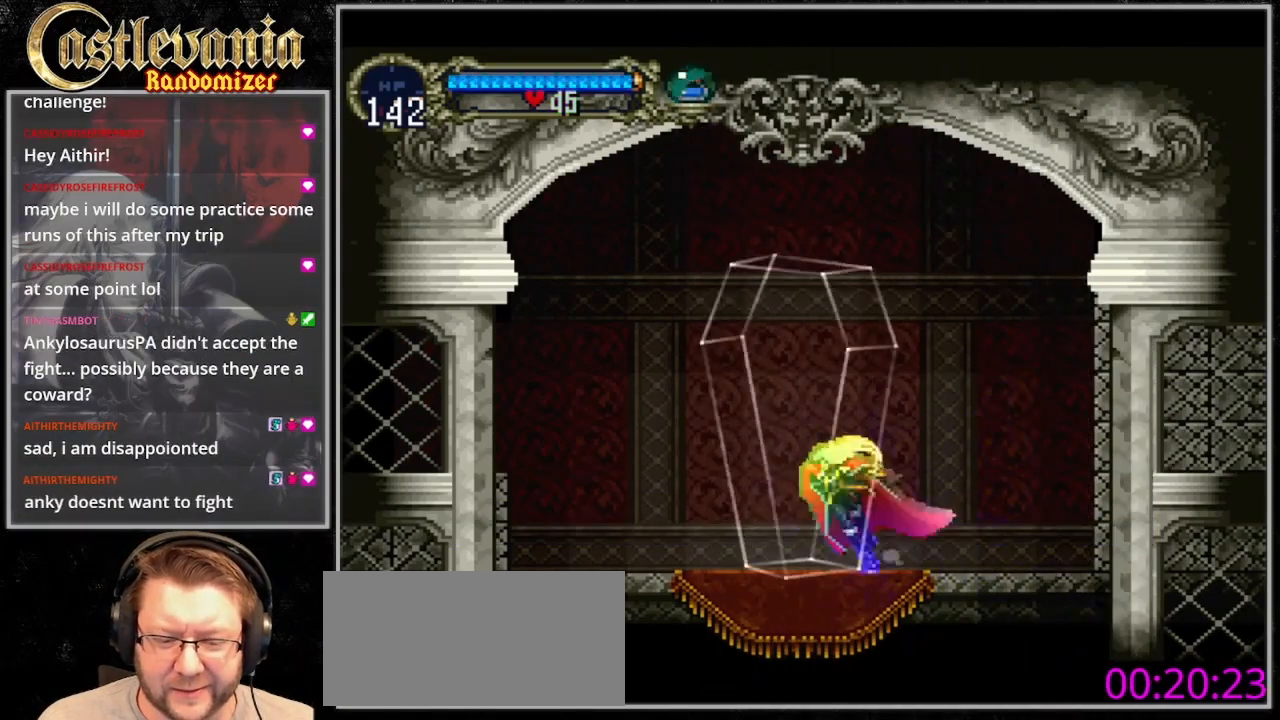
{"dt_ms": 500, "buttons": ["DPAD_LEFT"], "events": []}
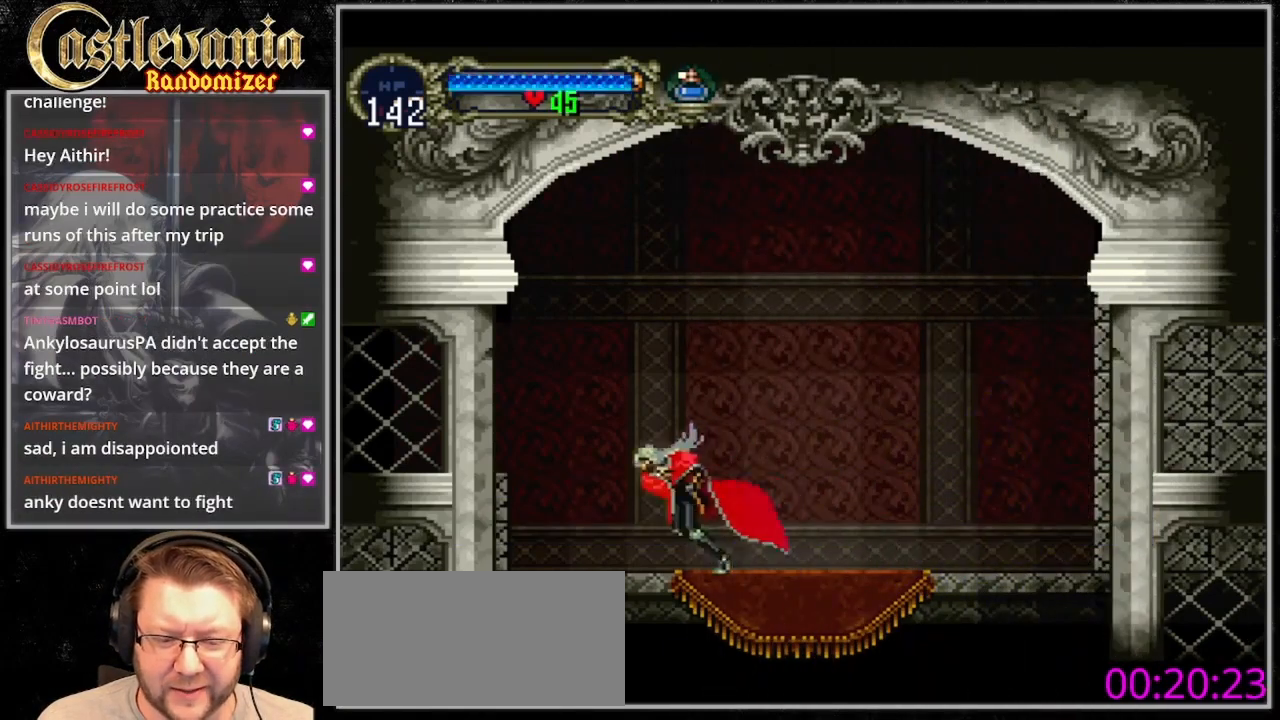
{"dt_ms": 500, "buttons": ["DPAD_LEFT"], "events": [[233, "CROSS", "down"], [500, "CROSS", "up"]]}
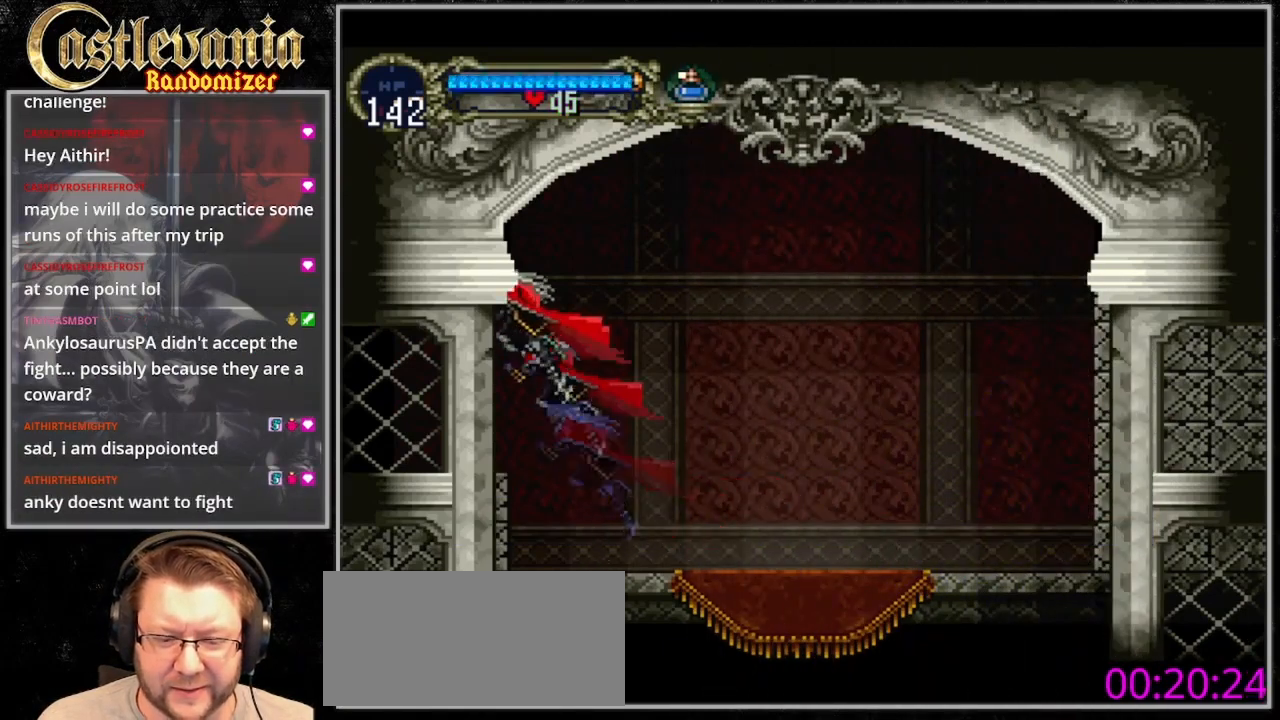
{"dt_ms": 500, "buttons": ["DPAD_LEFT"], "events": []}
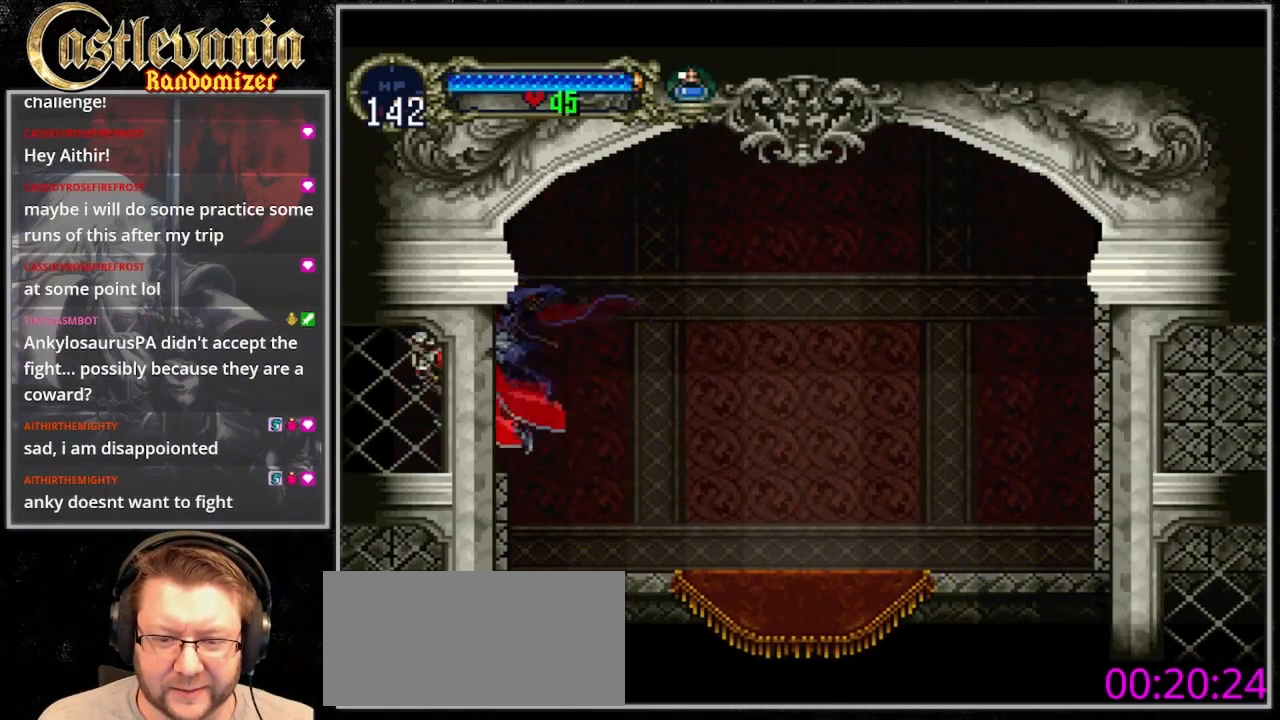
{"dt_ms": 500, "buttons": ["DPAD_LEFT"], "events": []}
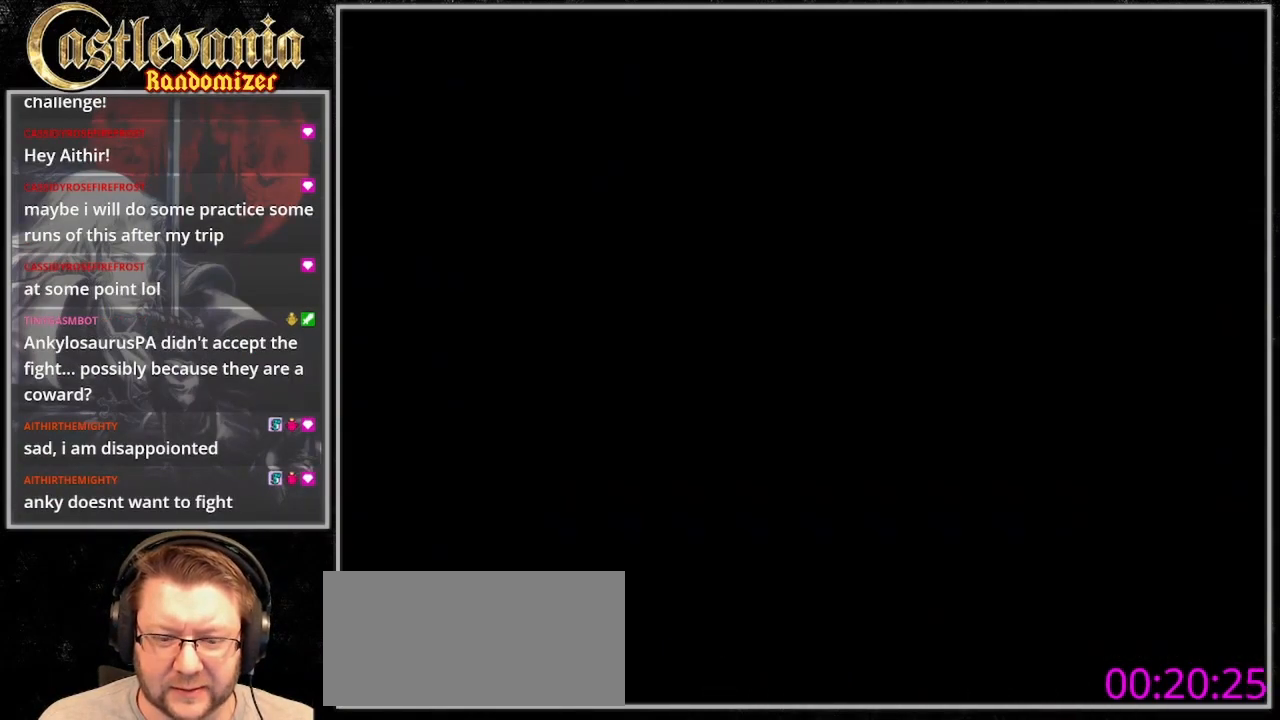
{"dt_ms": 500, "buttons": ["DPAD_LEFT"], "events": []}
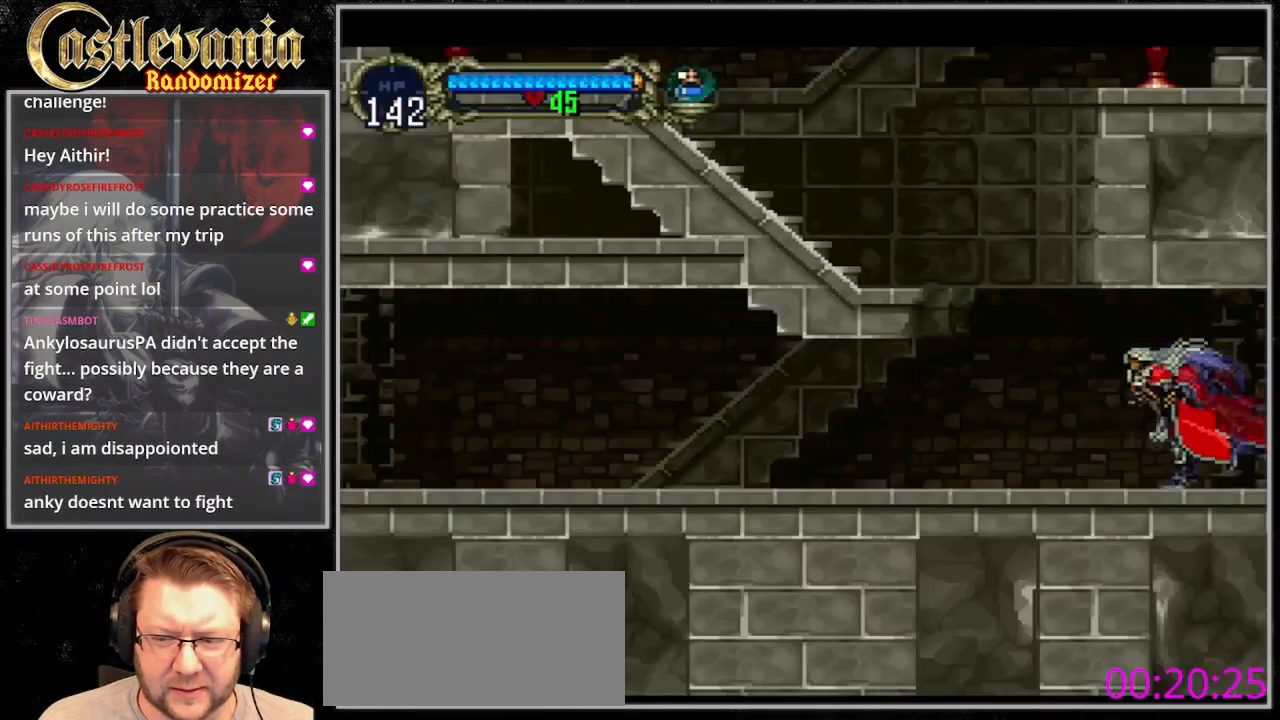
{"dt_ms": 500, "buttons": ["CROSS", "DPAD_UP", "DPAD_LEFT"], "events": [[233, "DPAD_UP", "down"], [367, "CROSS", "down"]]}
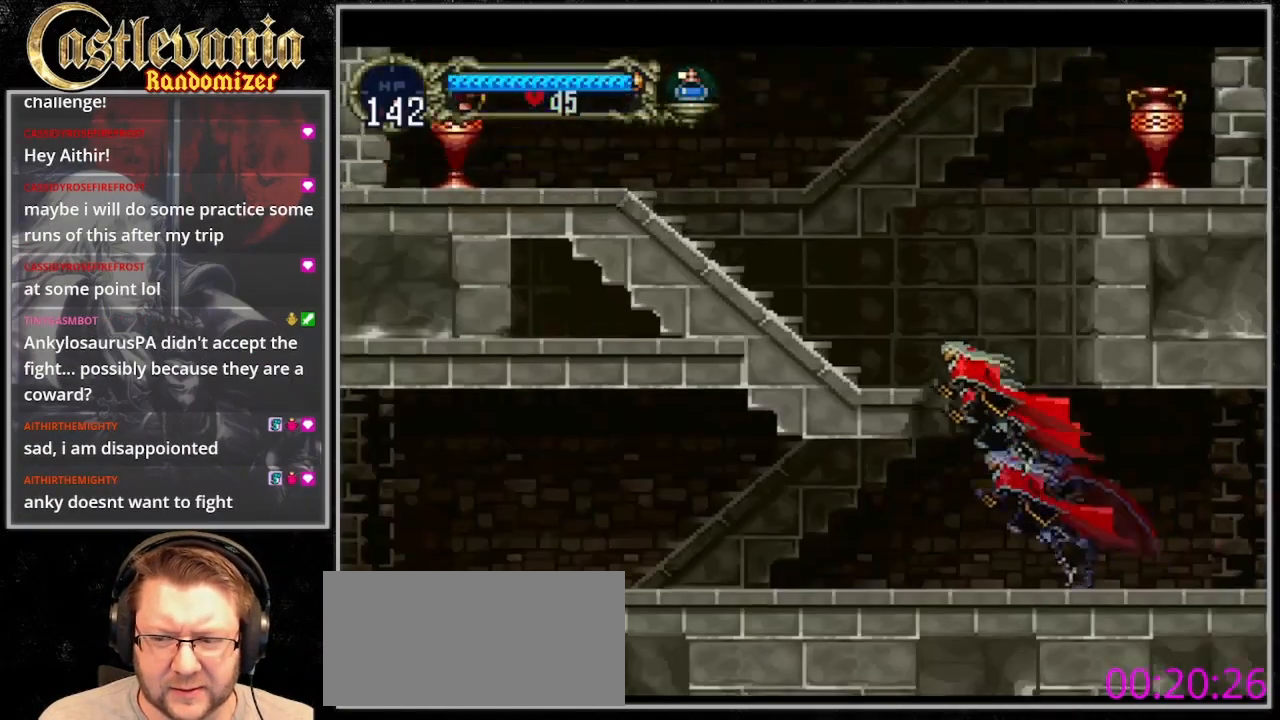
{"dt_ms": 500, "buttons": ["DPAD_LEFT"], "events": [[100, "DPAD_UP", "up"], [433, "CROSS", "up"]]}
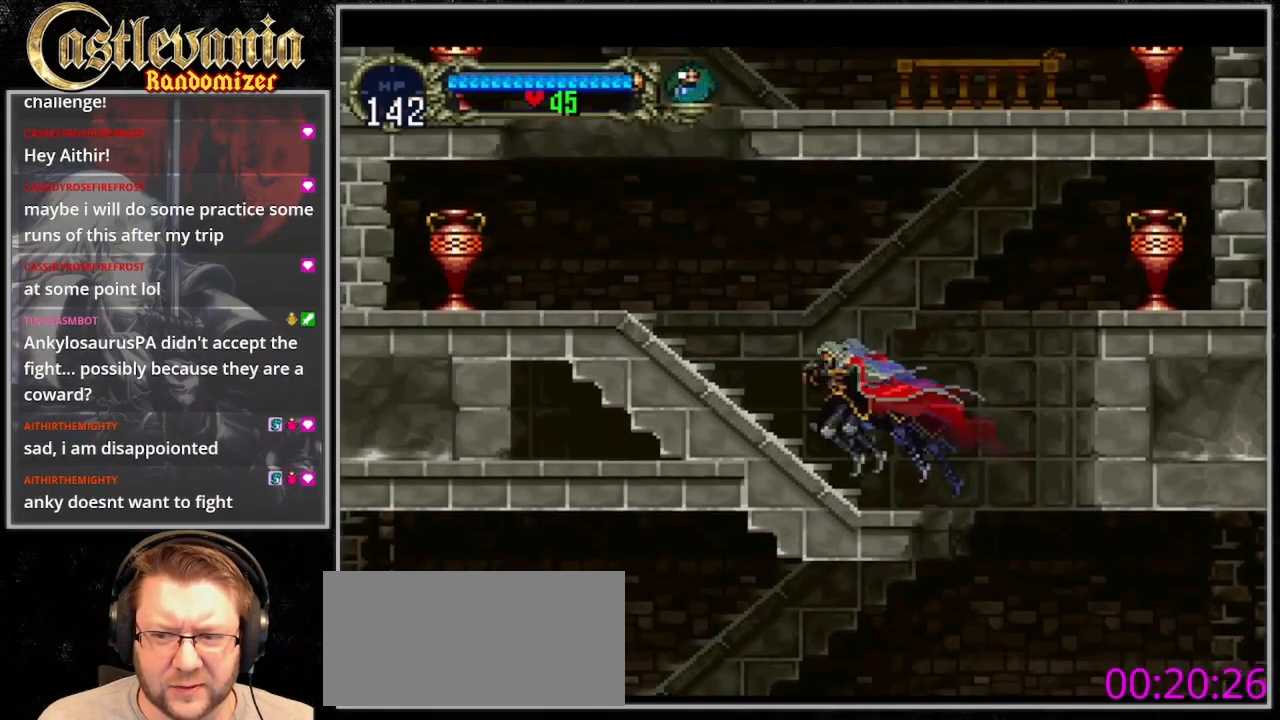
{"dt_ms": 500, "buttons": ["CROSS", "DPAD_LEFT"], "events": [[167, "CROSS", "down"]]}
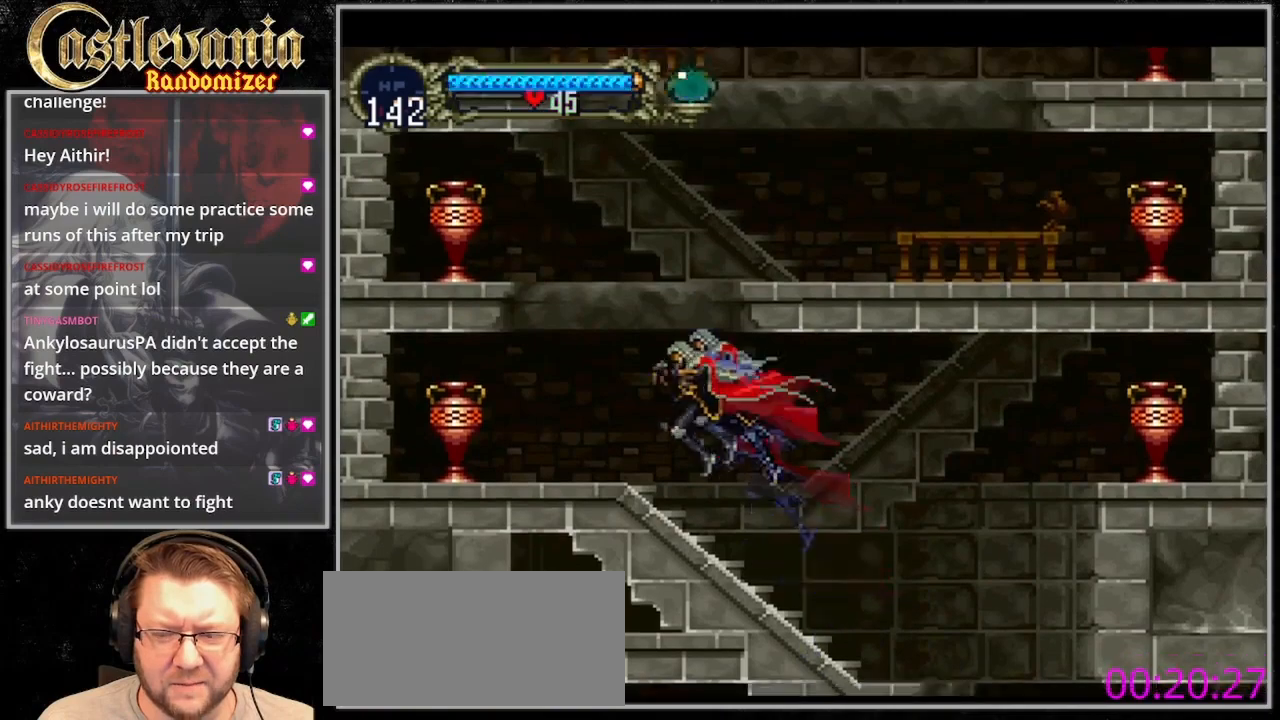
{"dt_ms": 500, "buttons": ["CROSS", "DPAD_RIGHT"], "events": [[67, "CROSS", "up"], [200, "DPAD_UP", "down"], [233, "CROSS", "down"], [267, "DPAD_LEFT", "up"], [300, "DPAD_RIGHT", "down"], [300, "DPAD_UP", "up"]]}
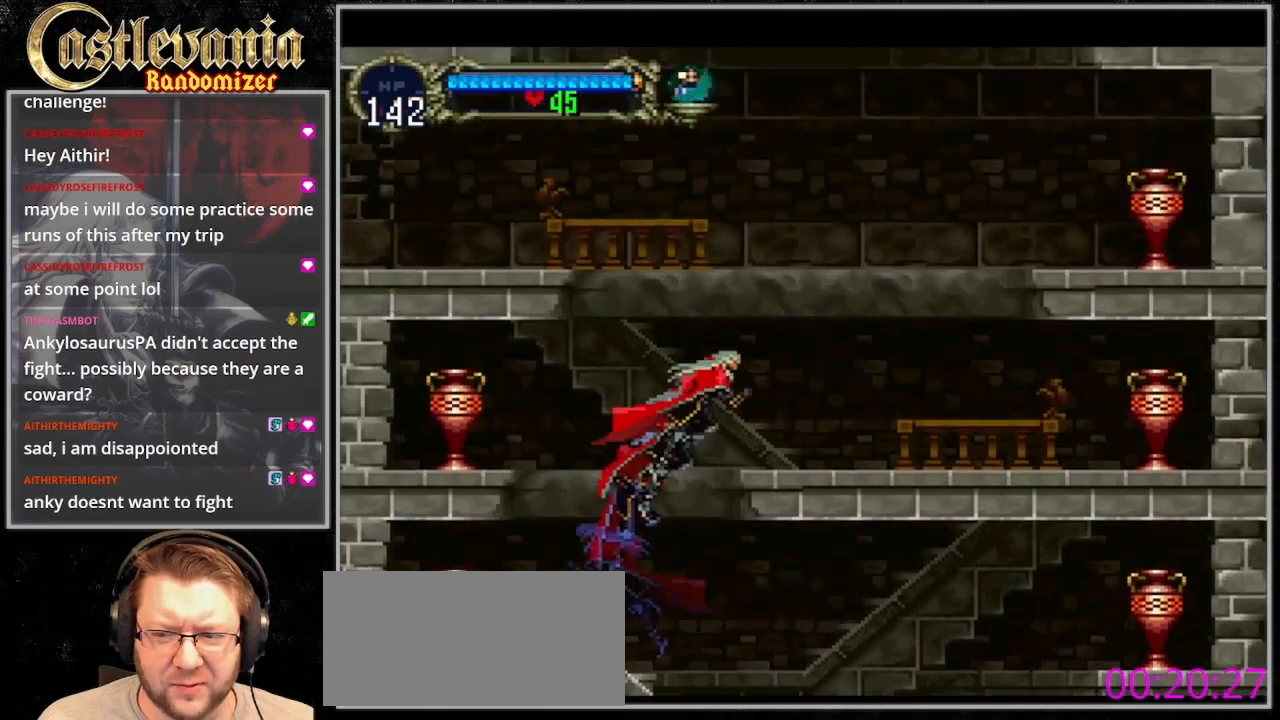
{"dt_ms": 1000, "buttons": ["CROSS", "DPAD_LEFT"], "events": [[167, "CROSS", "up"], [300, "DPAD_RIGHT", "up"], [433, "CROSS", "down"], [433, "DPAD_LEFT", "down"]]}
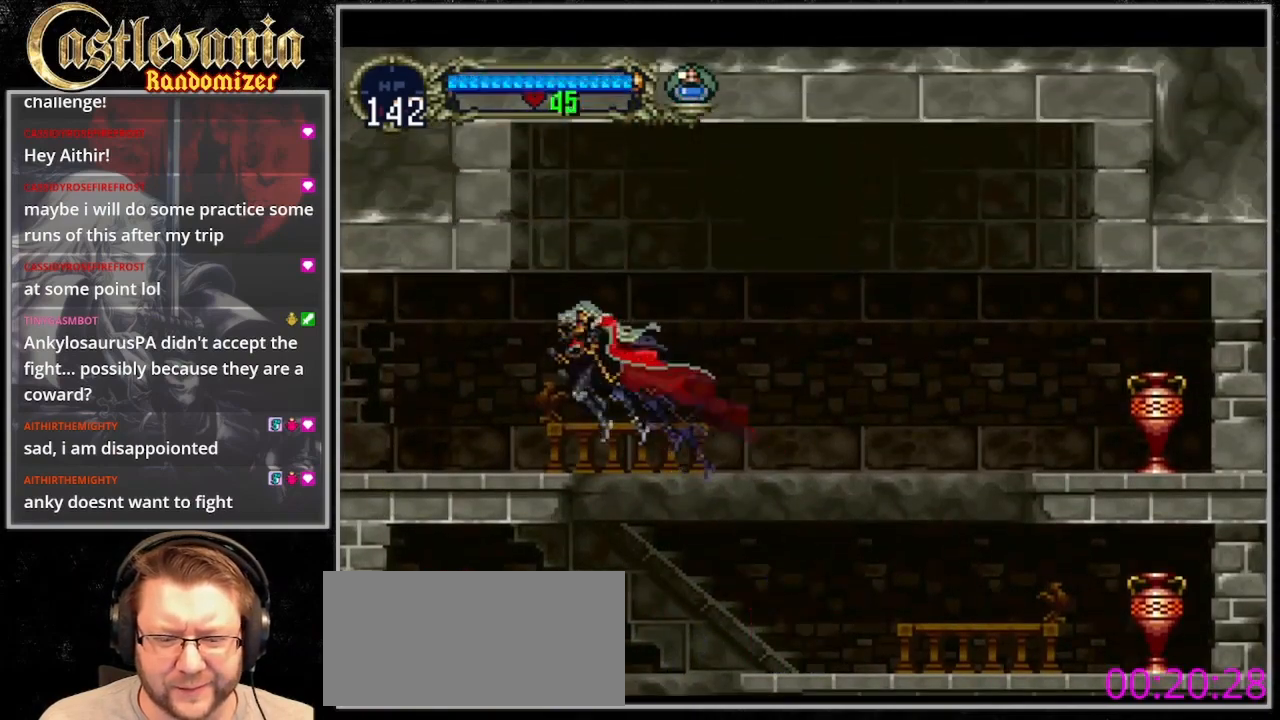
{"dt_ms": 500, "buttons": ["TRIANGLE"], "events": [[33, "CROSS", "up"], [300, "DPAD_UP", "down"], [333, "DPAD_LEFT", "up"], [367, "DPAD_RIGHT", "down"], [400, "DPAD_UP", "up"], [467, "TRIANGLE", "down"], [500, "DPAD_RIGHT", "up"]]}
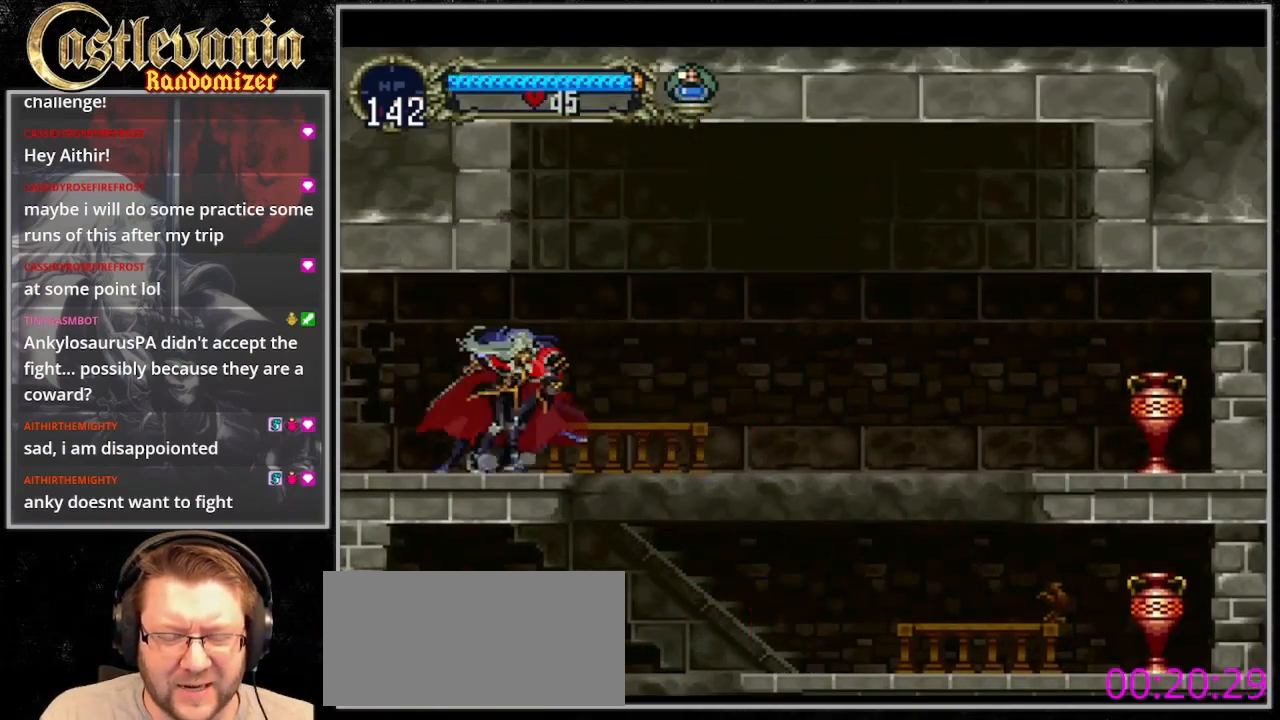
{"dt_ms": 500, "buttons": ["TRIANGLE"], "events": [[133, "TRIANGLE", "up"], [200, "TRIANGLE", "down"], [300, "TRIANGLE", "up"], [333, "CIRCLE", "down"], [367, "TRIANGLE", "down"], [400, "CIRCLE", "up"]]}
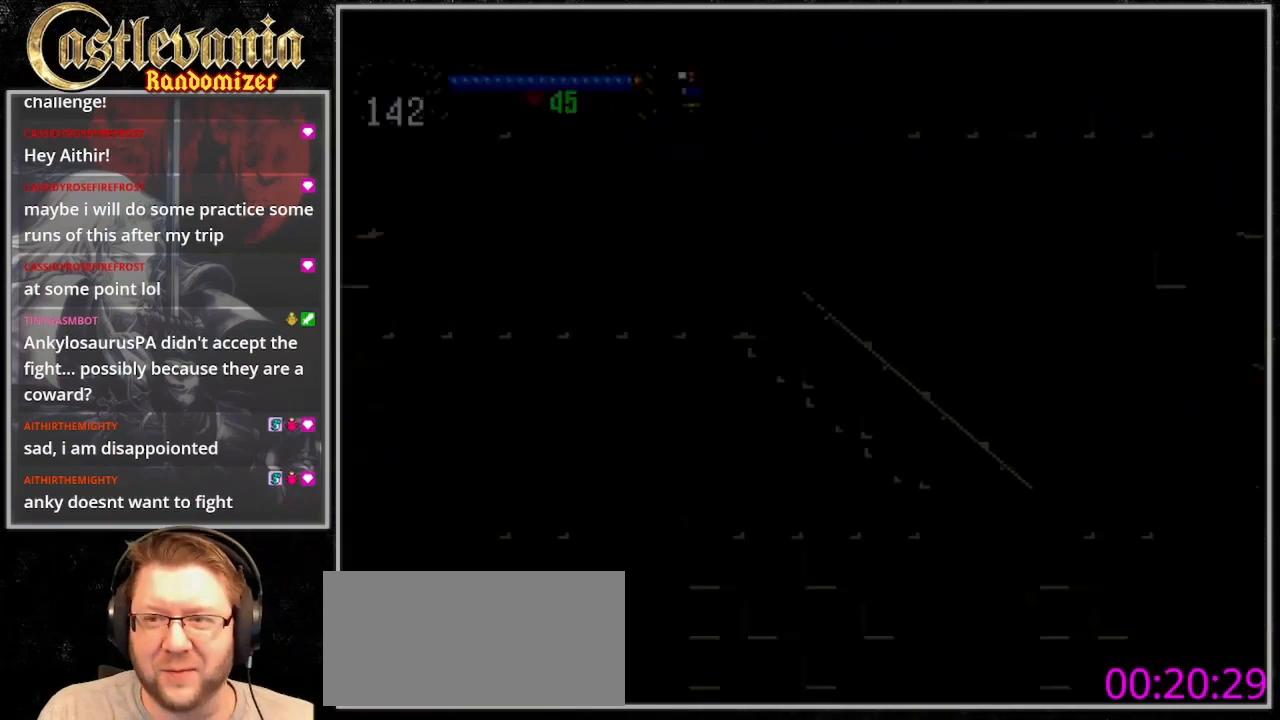
{"dt_ms": 500, "buttons": ["CIRCLE", "TRIANGLE"], "events": [[167, "CIRCLE", "down"], [167, "TRIANGLE", "up"], [267, "TRIANGLE", "down"], [300, "CIRCLE", "up"], [367, "CIRCLE", "down"], [367, "TRIANGLE", "up"], [433, "CIRCLE", "up"], [433, "TRIANGLE", "down"], [500, "CIRCLE", "down"]]}
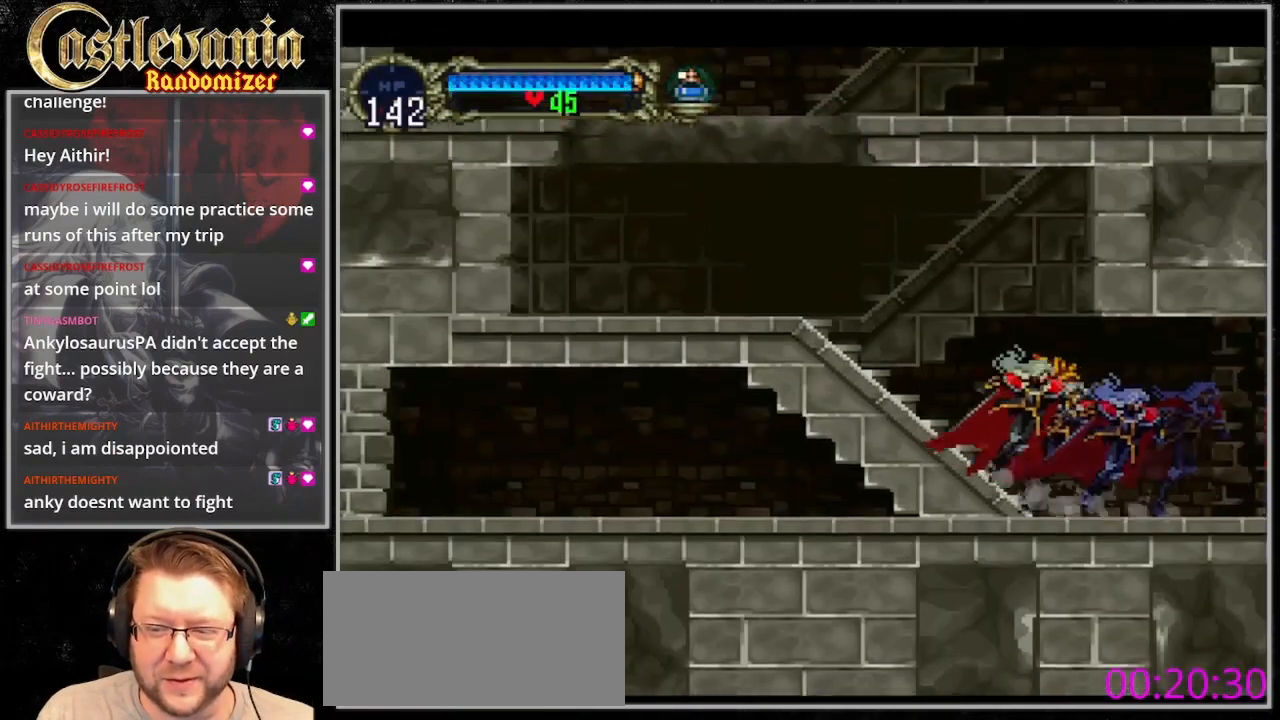
{"dt_ms": 500, "buttons": ["DPAD_LEFT"], "events": [[33, "TRIANGLE", "up"], [100, "TRIANGLE", "down"], [167, "TRIANGLE", "up"], [233, "TRIANGLE", "down"], [367, "CIRCLE", "up"], [400, "DPAD_LEFT", "down"], [433, "TRIANGLE", "up"]]}
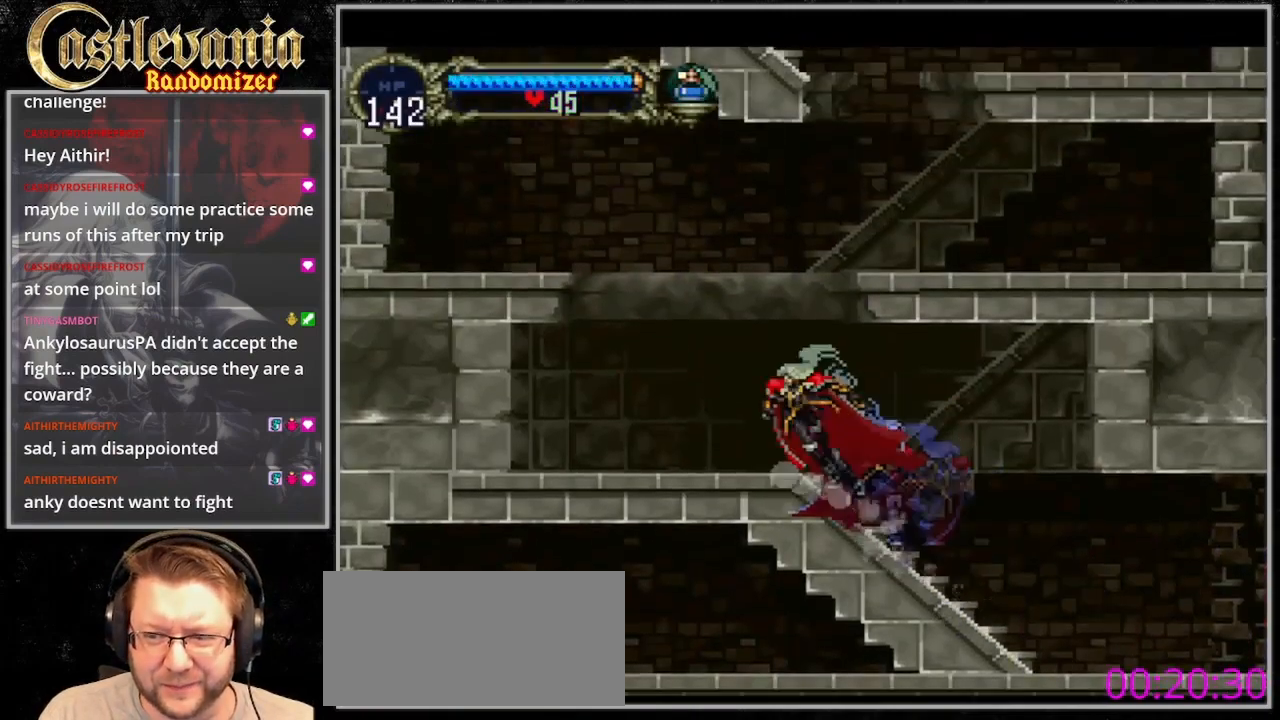
{"dt_ms": 500, "buttons": ["DPAD_RIGHT"], "events": [[100, "CROSS", "down"], [100, "DPAD_UP", "down"], [133, "DPAD_LEFT", "up"], [167, "DPAD_RIGHT", "down"], [167, "DPAD_UP", "up"], [500, "CROSS", "up"]]}
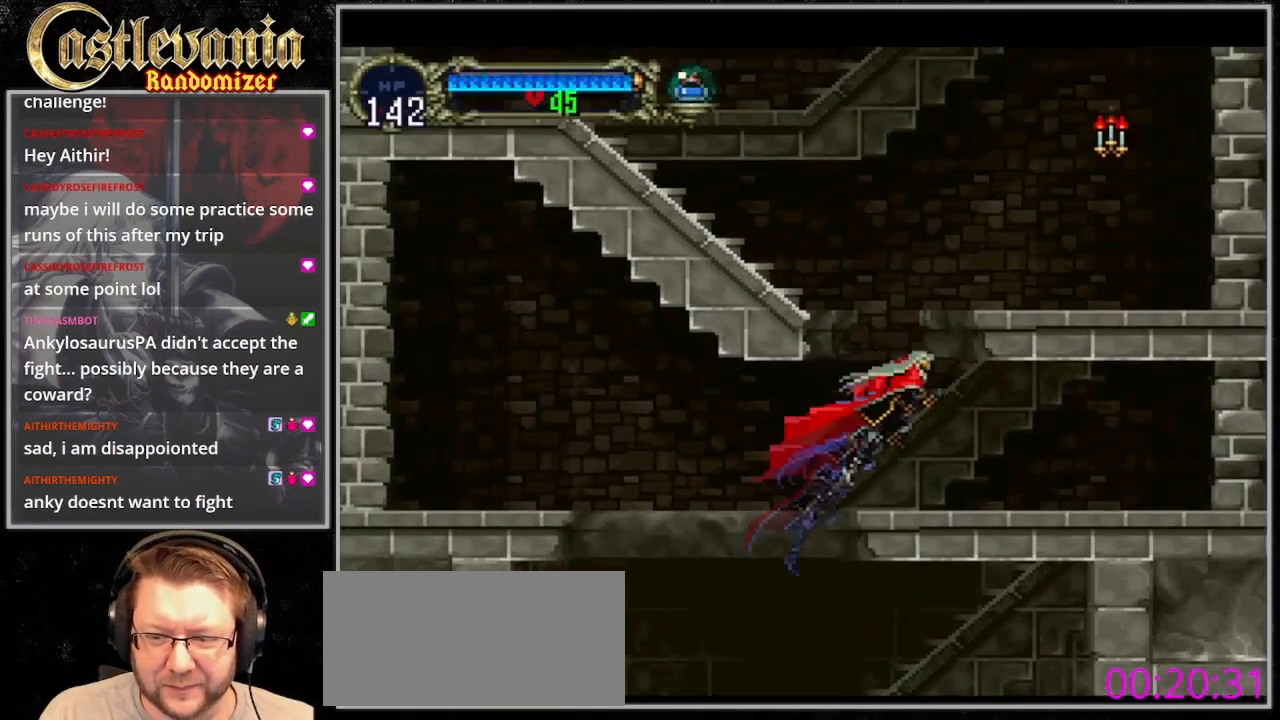
{"dt_ms": 500, "buttons": ["CROSS", "DPAD_LEFT"], "events": [[200, "DPAD_LEFT", "down"], [200, "DPAD_RIGHT", "up"], [267, "CROSS", "down"]]}
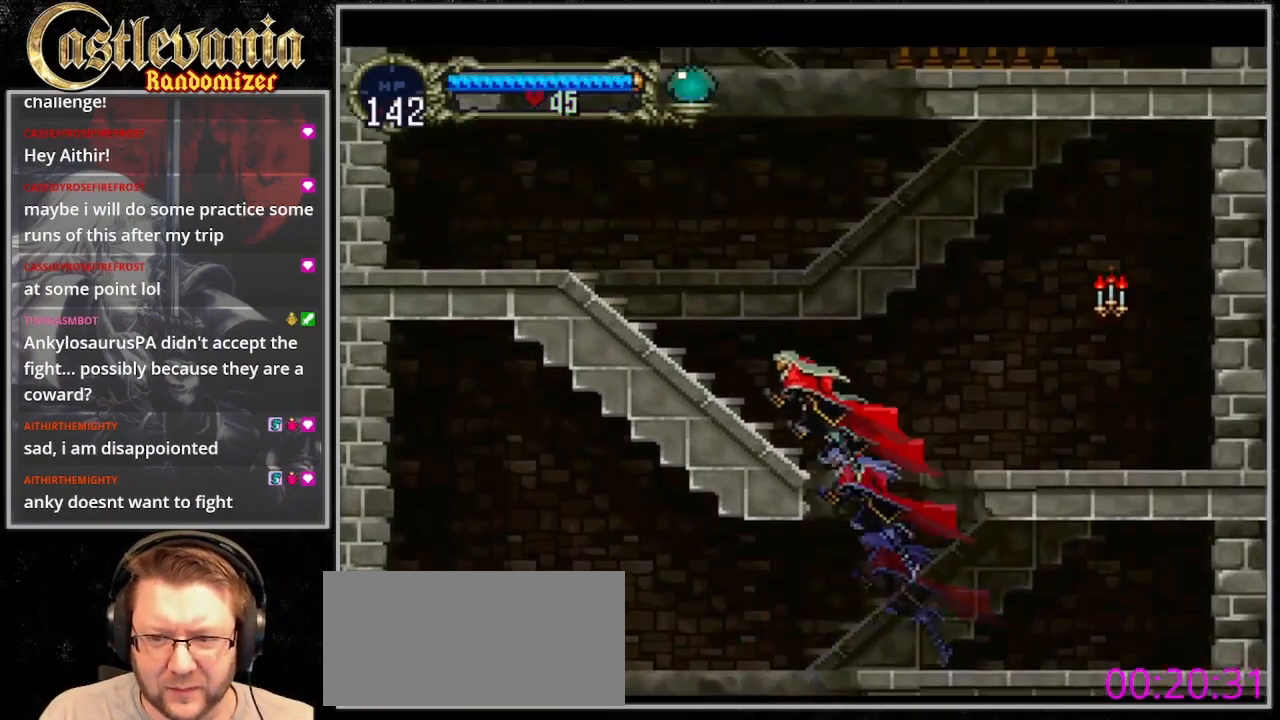
{"dt_ms": 500, "buttons": ["CROSS", "DPAD_LEFT"], "events": [[333, "CROSS", "up"], [433, "CROSS", "down"]]}
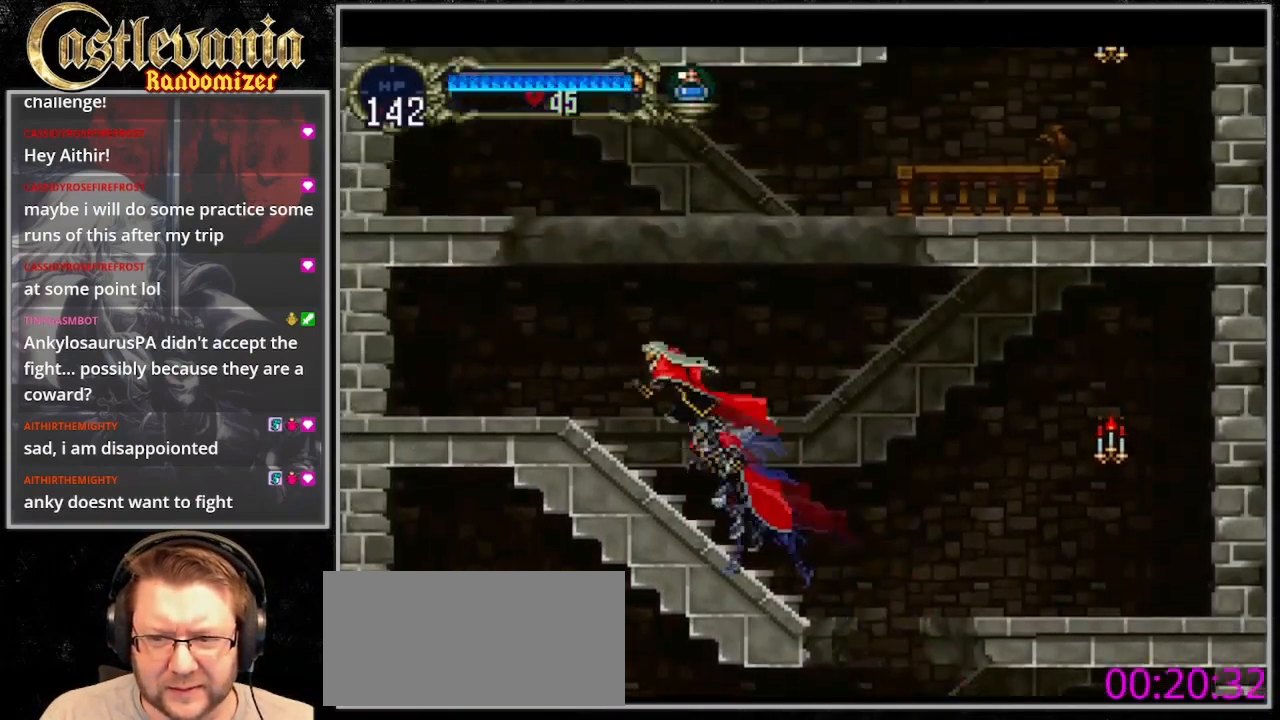
{"dt_ms": 500, "buttons": ["DPAD_RIGHT"], "events": [[133, "CROSS", "up"], [400, "DPAD_LEFT", "up"], [400, "DPAD_UP", "down"], [467, "DPAD_RIGHT", "down"], [467, "DPAD_UP", "up"]]}
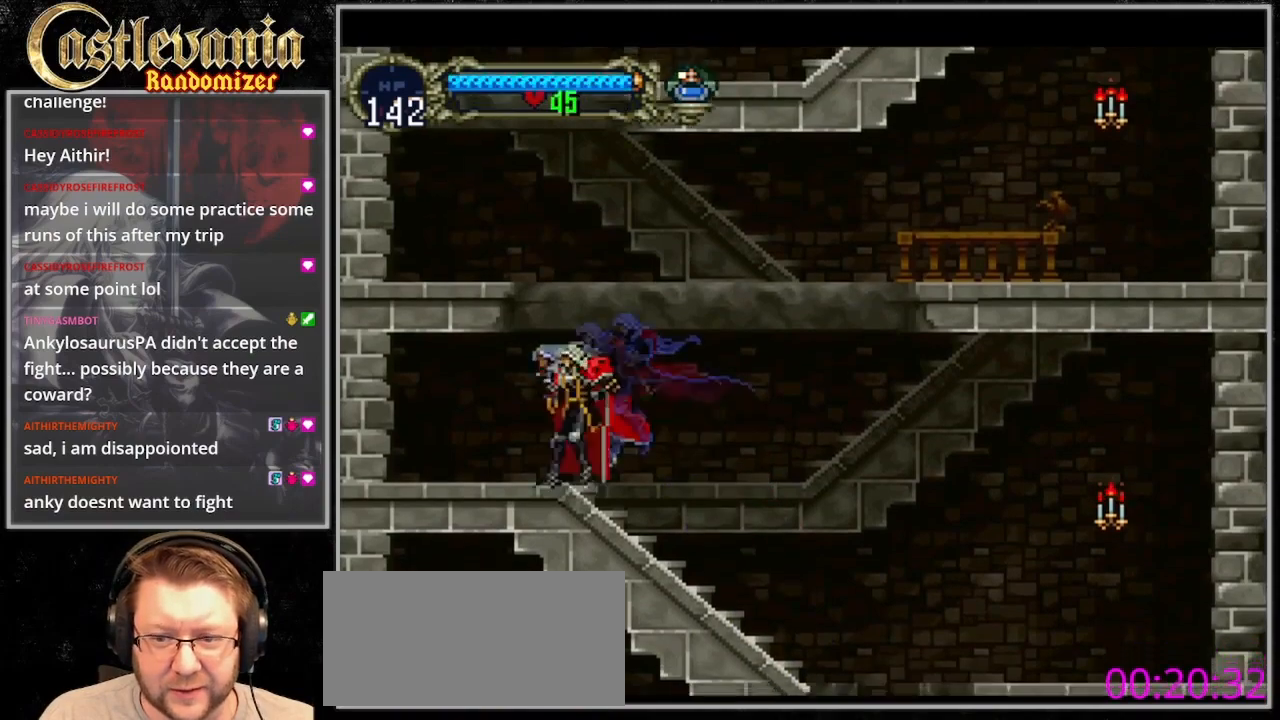
{"dt_ms": 500, "buttons": ["DPAD_LEFT"], "events": [[33, "CROSS", "down"], [100, "DPAD_LEFT", "down"], [100, "DPAD_RIGHT", "up"], [433, "CROSS", "up"]]}
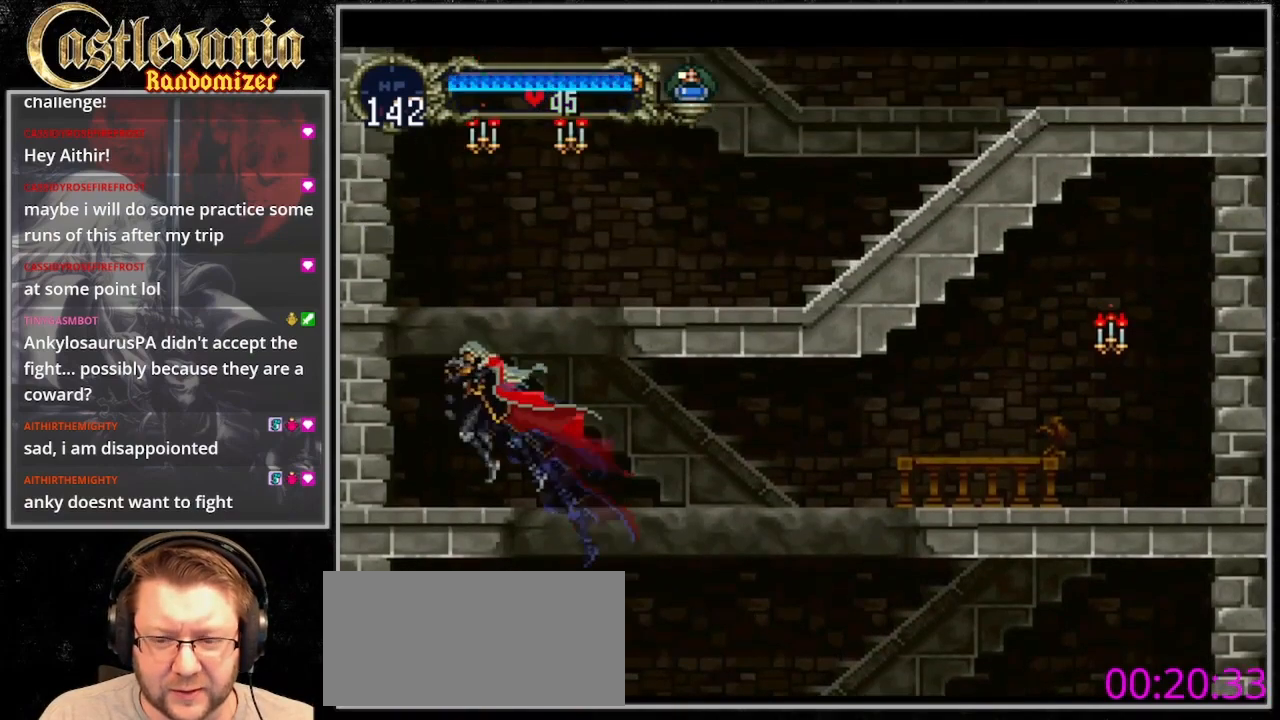
{"dt_ms": 500, "buttons": ["CROSS", "DPAD_RIGHT"], "events": [[67, "DPAD_LEFT", "up"], [200, "DPAD_RIGHT", "down"], [233, "CROSS", "down"]]}
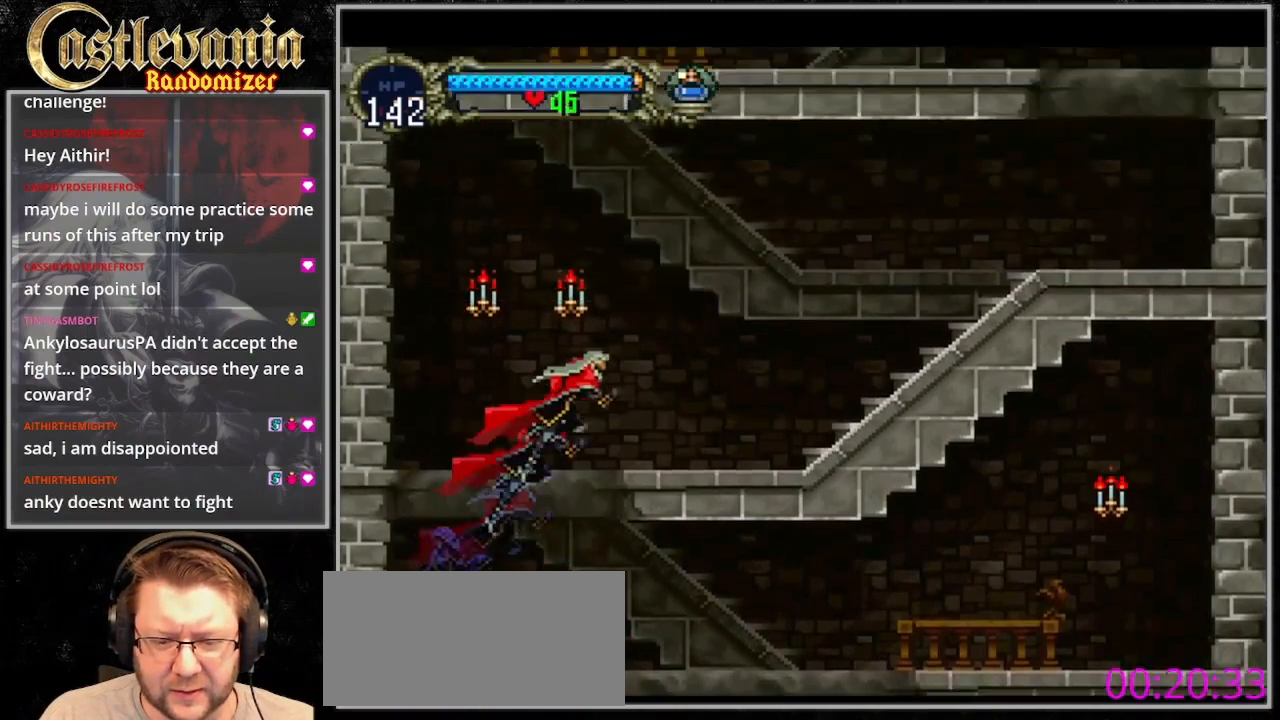
{"dt_ms": 500, "buttons": ["DPAD_LEFT"], "events": [[433, "CROSS", "up"], [500, "DPAD_LEFT", "down"], [500, "DPAD_RIGHT", "up"]]}
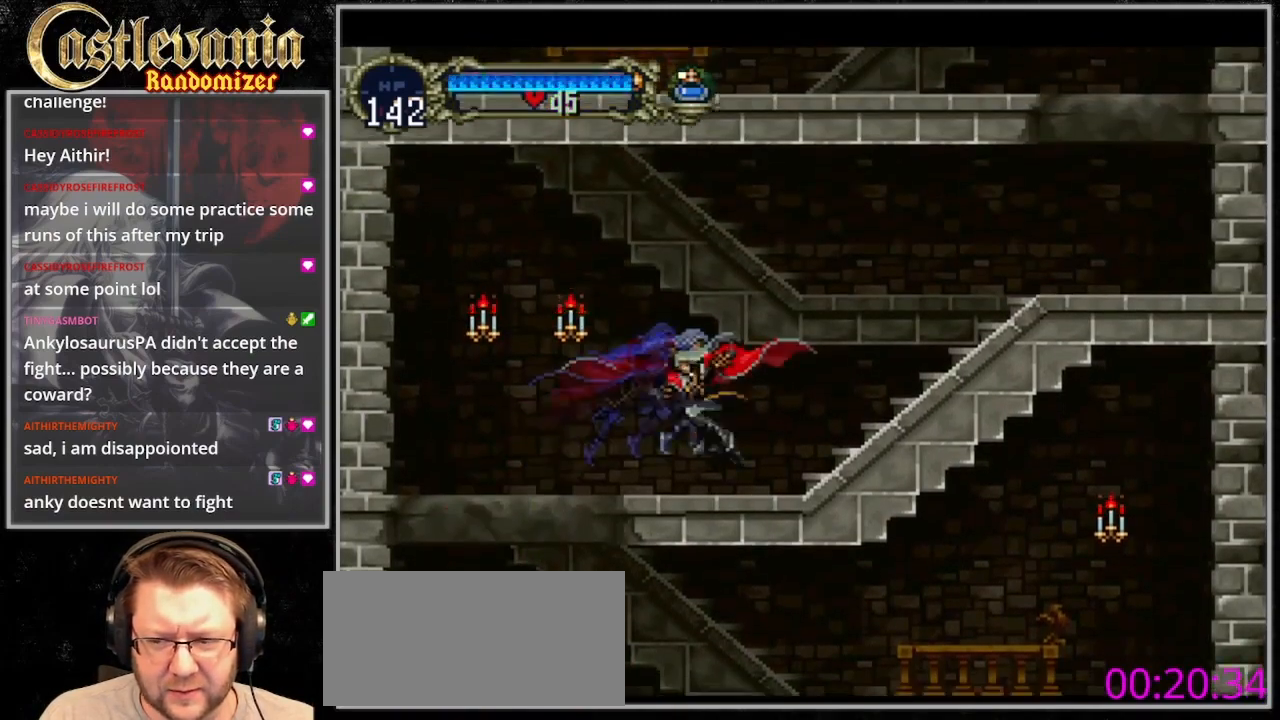
{"dt_ms": 1000, "buttons": ["DPAD_RIGHT"]}
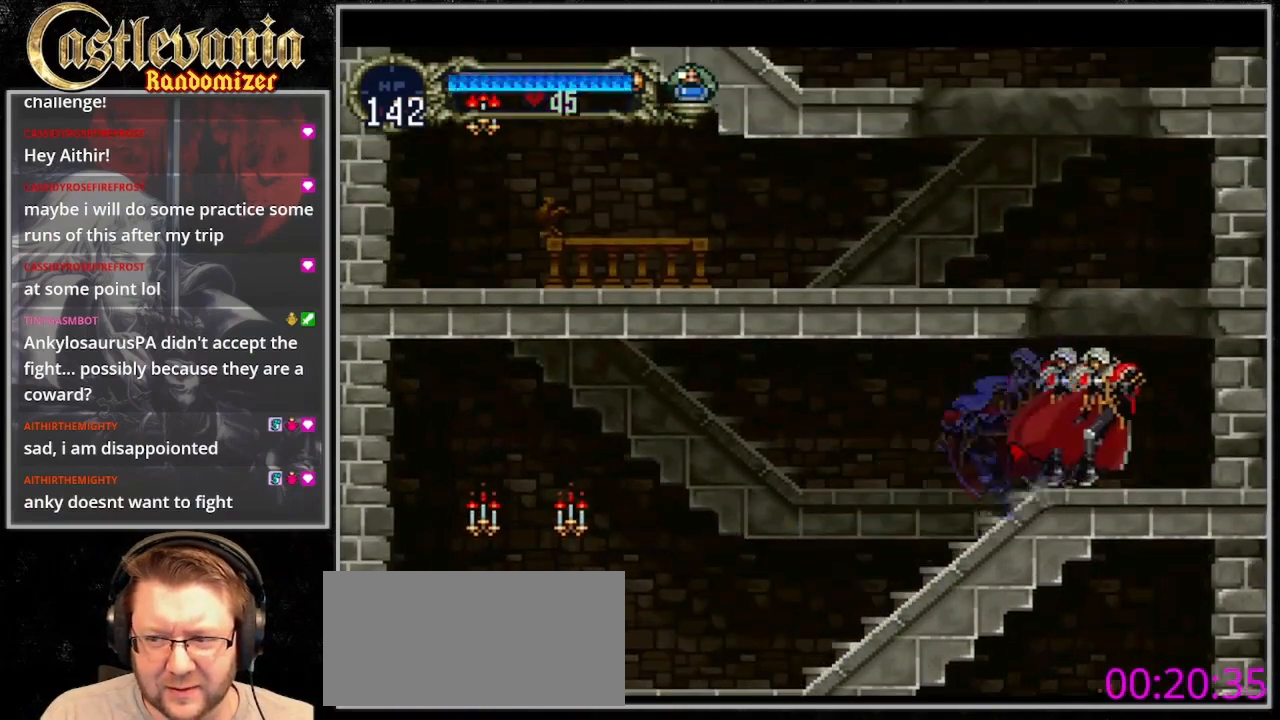
{"dt_ms": 500, "buttons": ["DPAD_LEFT"], "events": [[67, "CROSS", "down"], [100, "DPAD_RIGHT", "up"], [200, "DPAD_LEFT", "down"], [500, "CROSS", "up"]]}
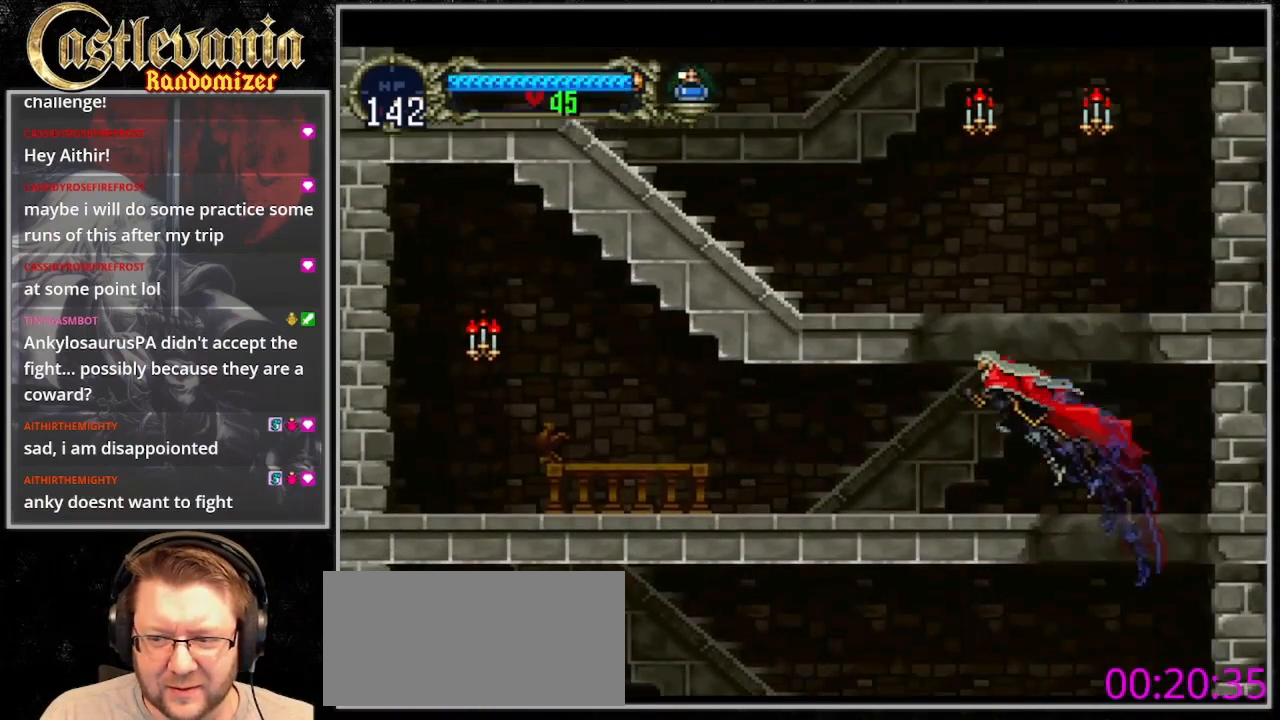
{"dt_ms": 500, "buttons": ["CROSS", "DPAD_LEFT"], "events": [[100, "DPAD_LEFT", "up"], [300, "CROSS", "down"], [467, "DPAD_LEFT", "down"]]}
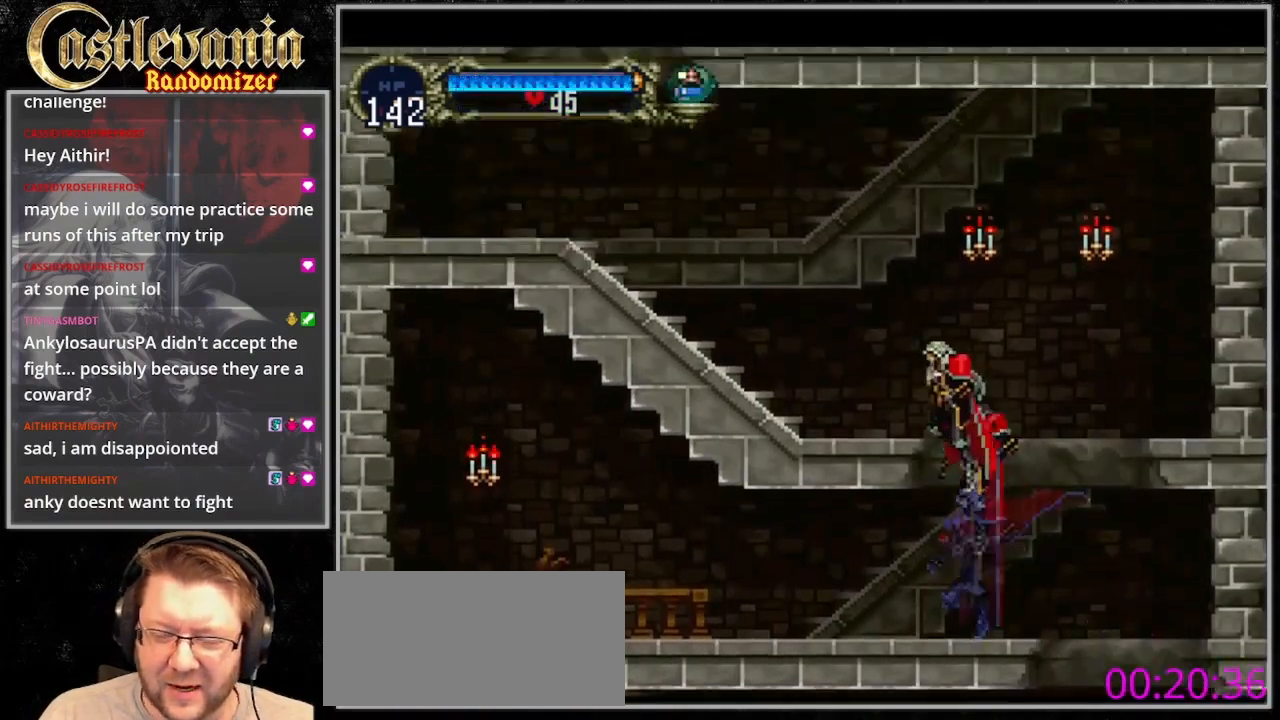
{"dt_ms": 500, "buttons": ["DPAD_LEFT"], "events": [[467, "CROSS", "up"]]}
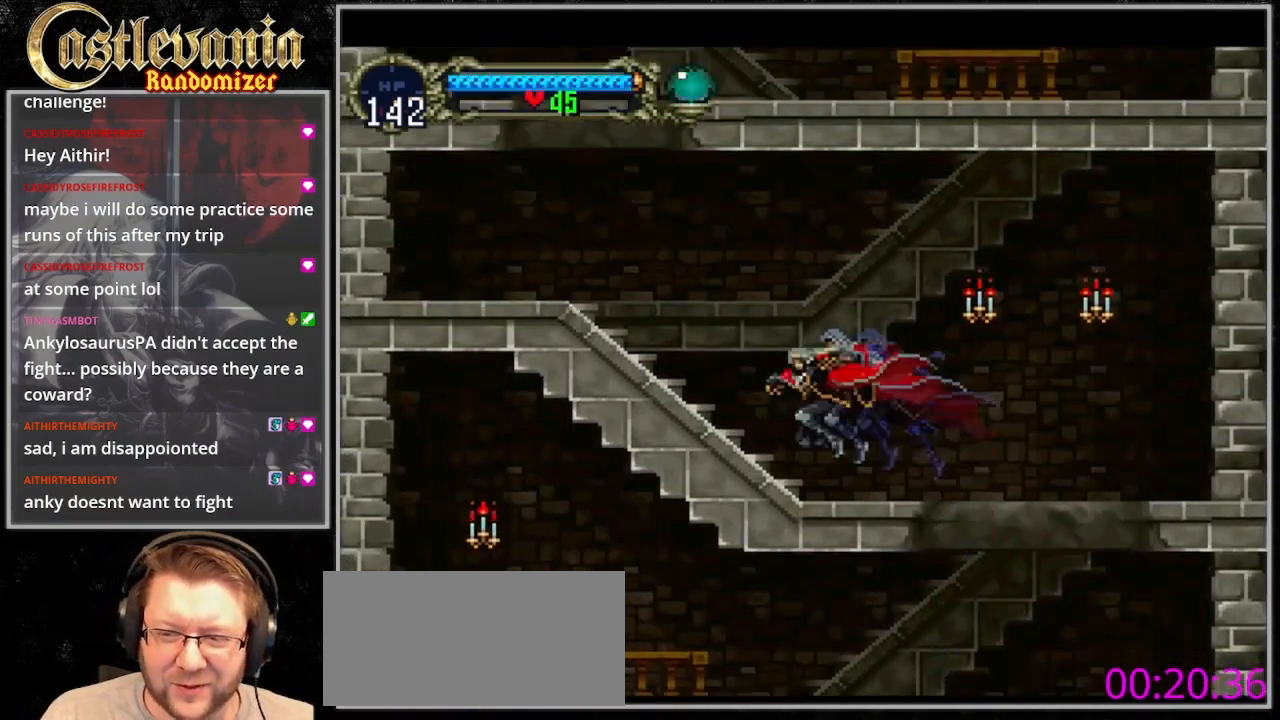
{"dt_ms": 500, "buttons": ["DPAD_RIGHT"], "events": [[67, "DPAD_LEFT", "up"], [200, "TRIANGLE", "down"], [300, "CIRCLE", "down"], [333, "TRIANGLE", "up"], [400, "CIRCLE", "up"], [433, "TRIANGLE", "down"], [500, "DPAD_RIGHT", "down"], [500, "TRIANGLE", "up"]]}